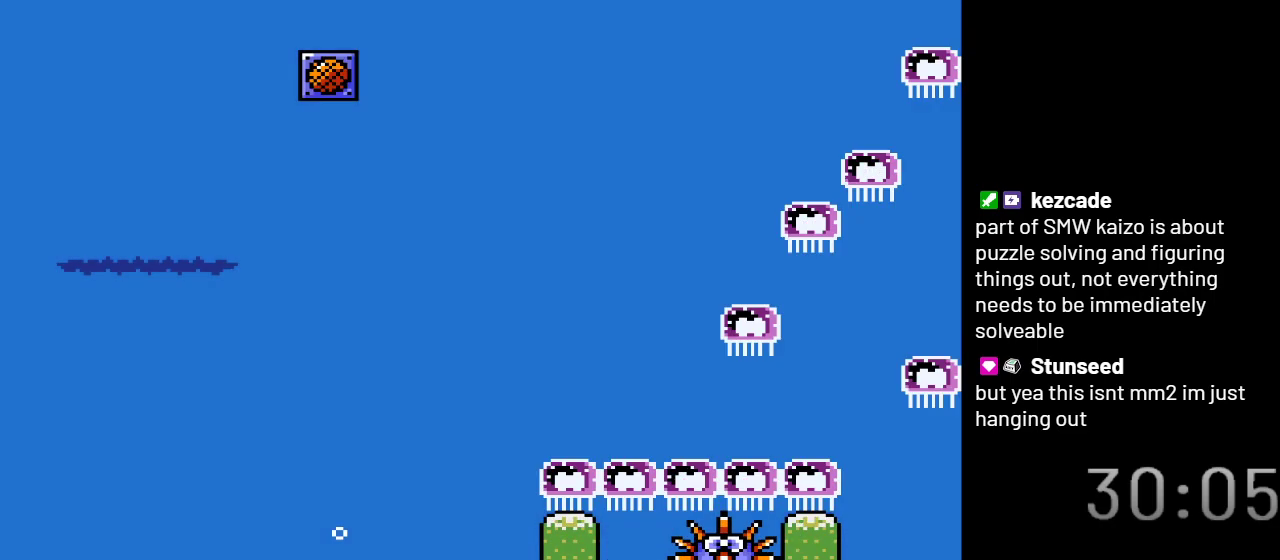
Gameplay with a controller (Nintendo layout); each line is a JSON object with the inputs held at the frame after it. "events" lists button and stick changes between this image and that frame as [ms after this image, input, new state], when the widget could be followed in between. Not read: L3 R3.
{"buttons": ["Y", "DPAD_RIGHT"], "events": []}
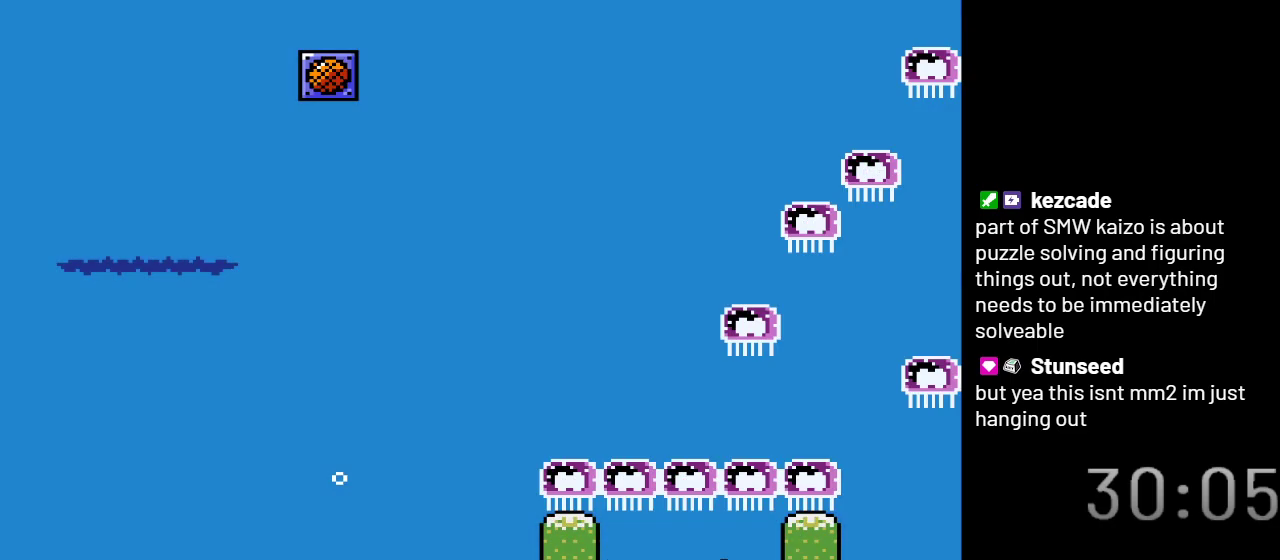
{"buttons": ["Y"], "events": [[433, "DPAD_RIGHT", "up"]]}
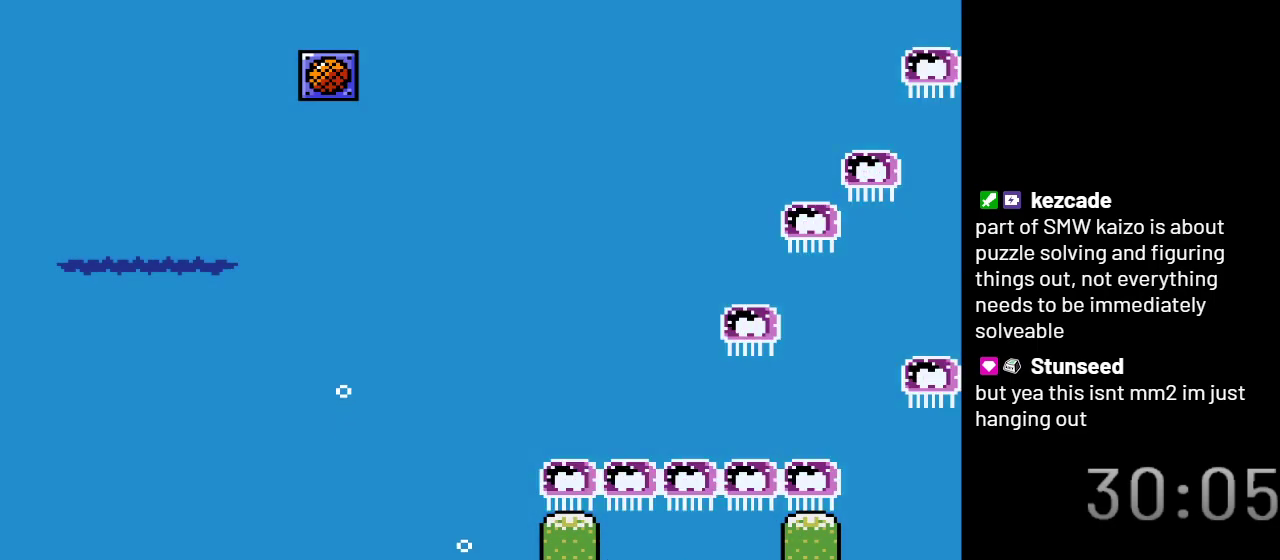
{"buttons": ["Y"], "events": [[183, "DPAD_RIGHT", "down"], [400, "DPAD_RIGHT", "up"]]}
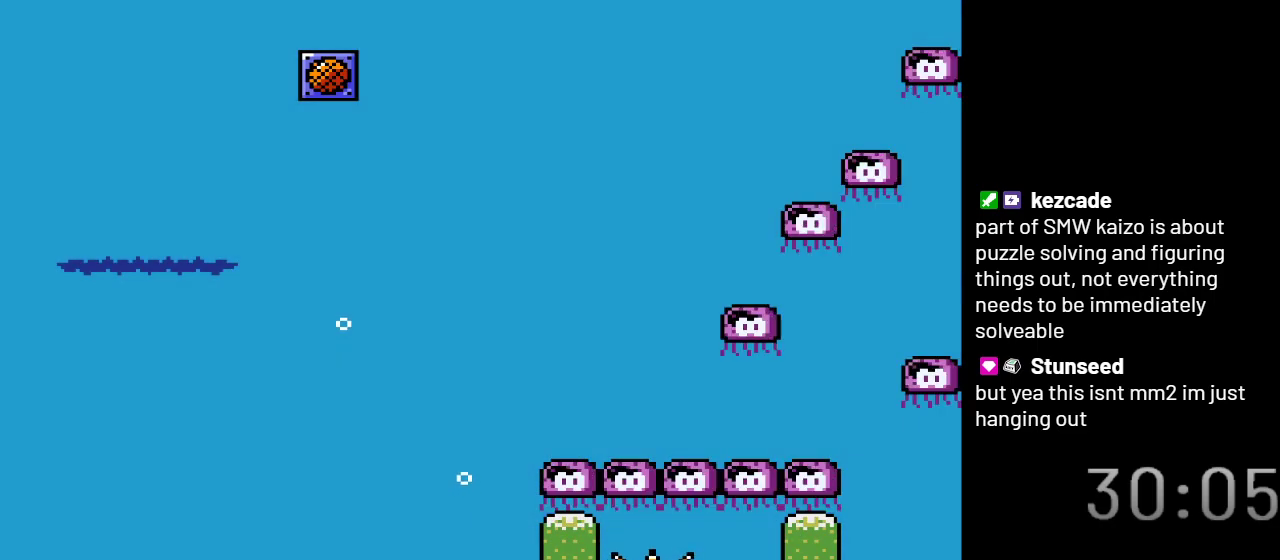
{"buttons": ["Y"], "events": [[117, "DPAD_RIGHT", "down"], [267, "DPAD_RIGHT", "up"]]}
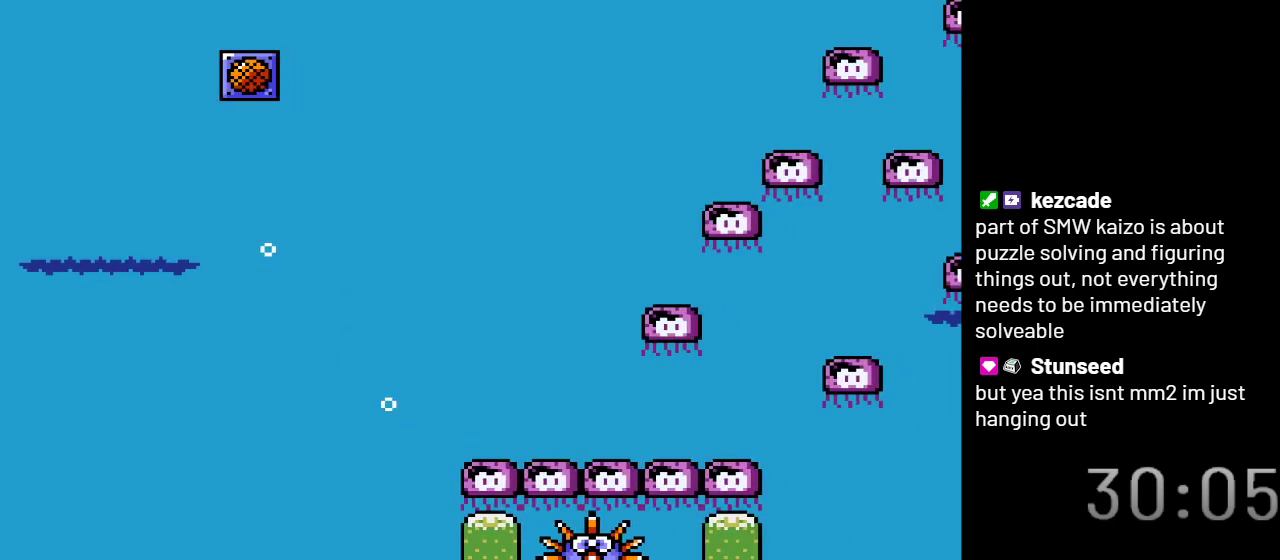
{"buttons": ["Y"], "events": []}
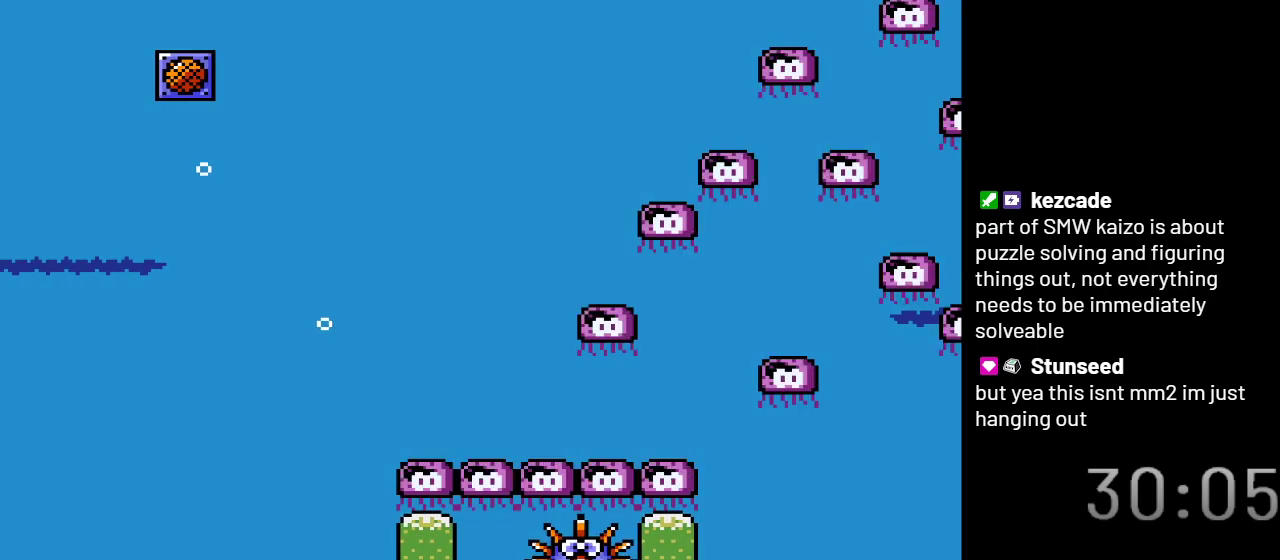
{"buttons": ["Y", "DPAD_RIGHT"], "events": [[467, "DPAD_RIGHT", "down"]]}
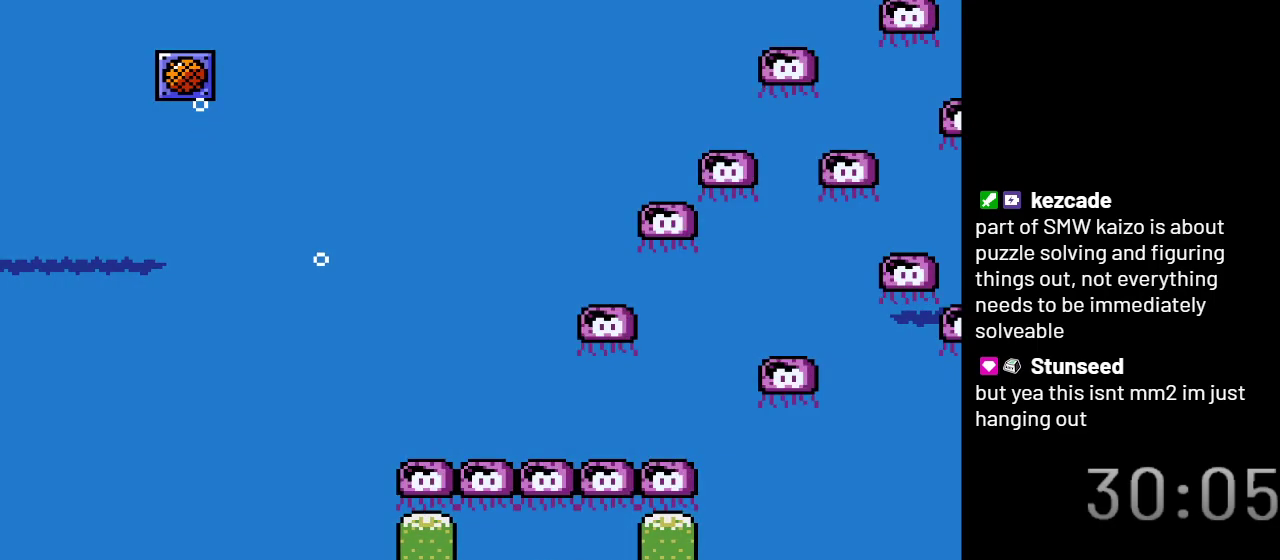
{"buttons": ["Y", "DPAD_DOWN", "DPAD_RIGHT"], "events": [[17, "B", "down"], [150, "B", "up"], [467, "DPAD_DOWN", "down"]]}
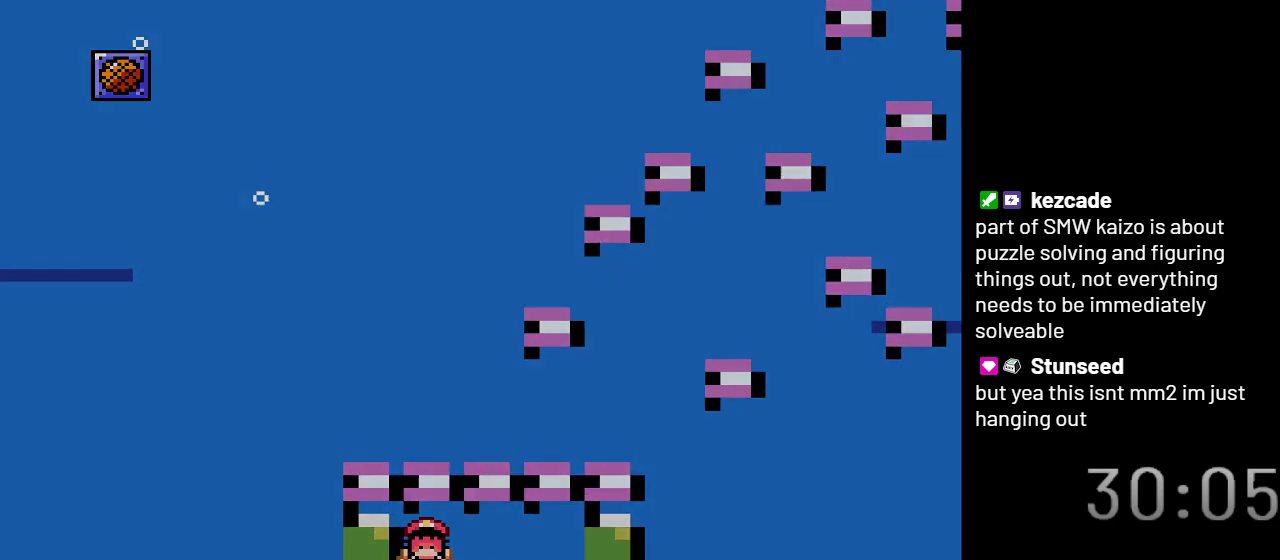
{"buttons": ["Y"], "events": [[250, "DPAD_DOWN", "up"], [317, "DPAD_RIGHT", "up"]]}
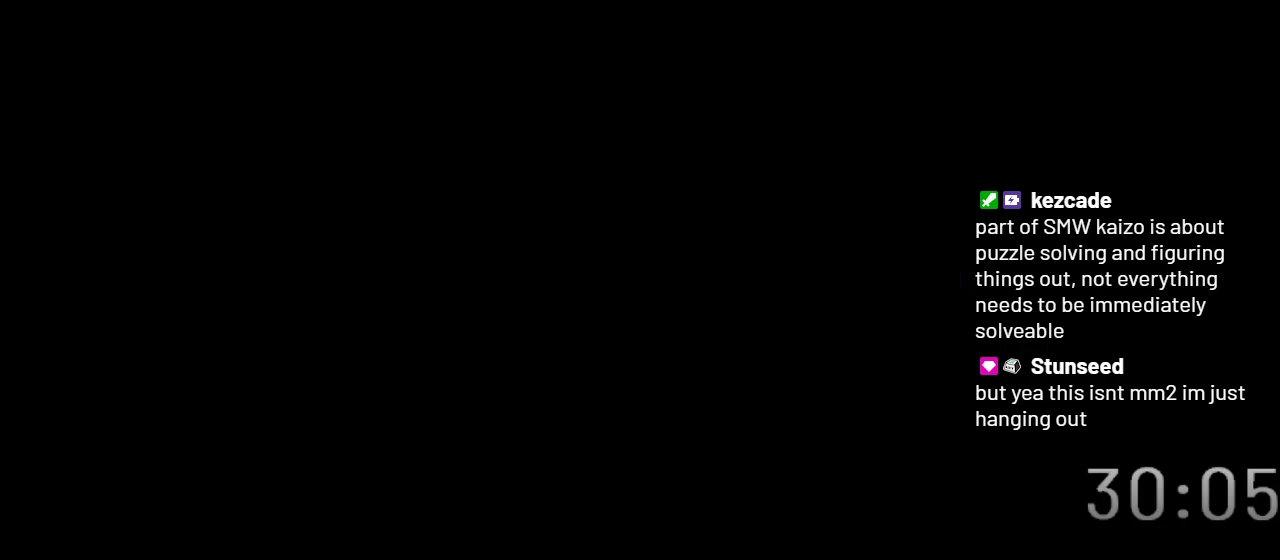
{"buttons": ["Y"], "events": []}
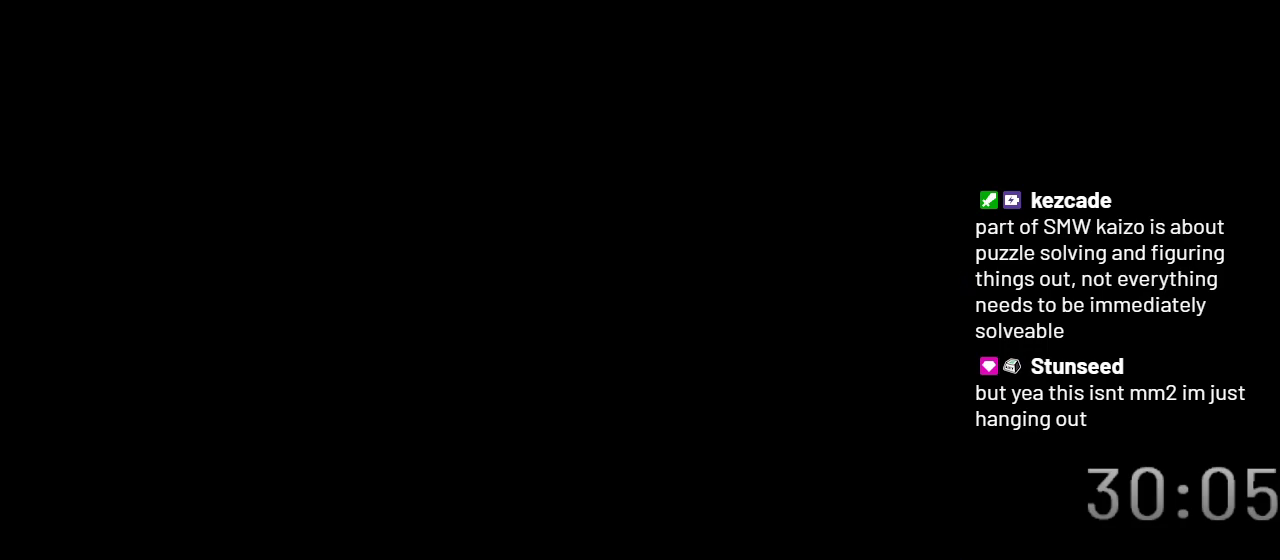
{"buttons": ["Y"], "events": []}
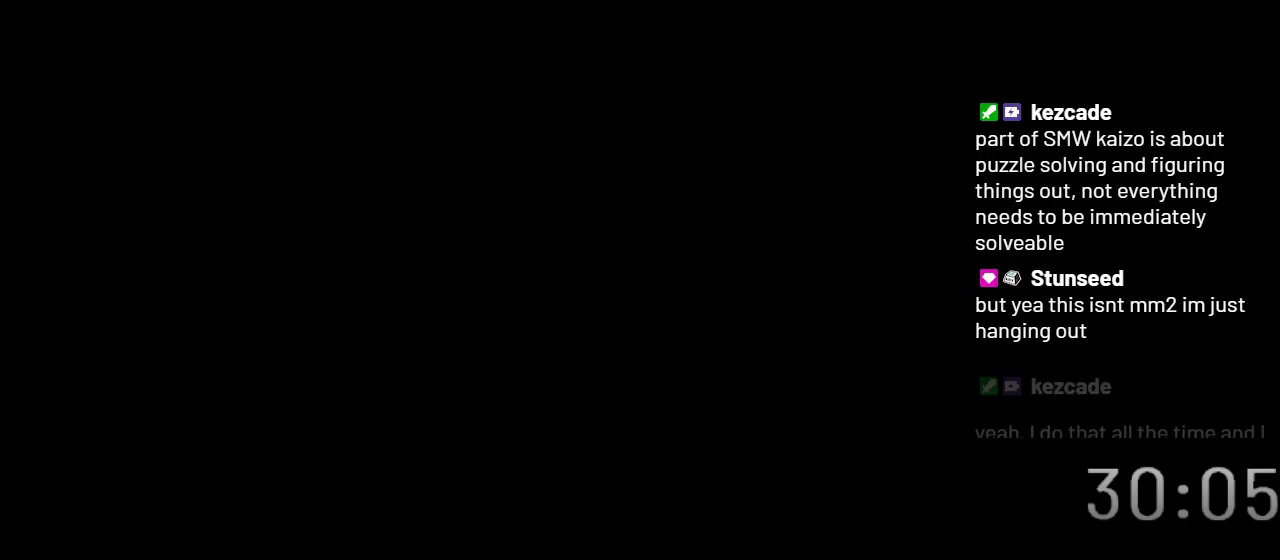
{"buttons": ["Y", "DPAD_RIGHT"], "events": [[50, "DPAD_RIGHT", "down"]]}
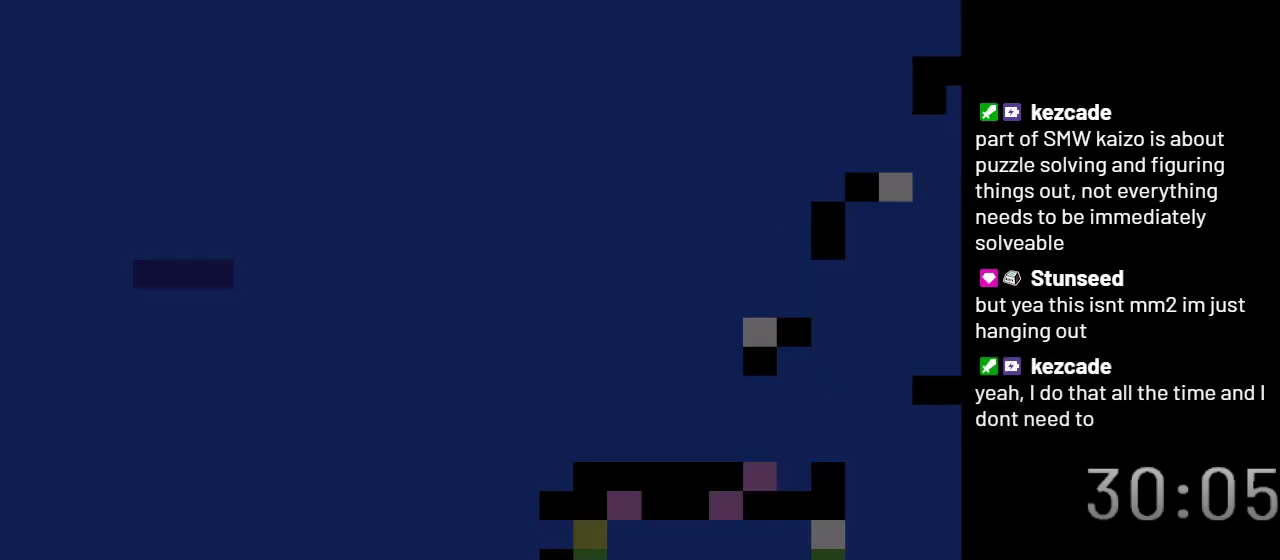
{"buttons": ["Y", "DPAD_RIGHT"], "events": []}
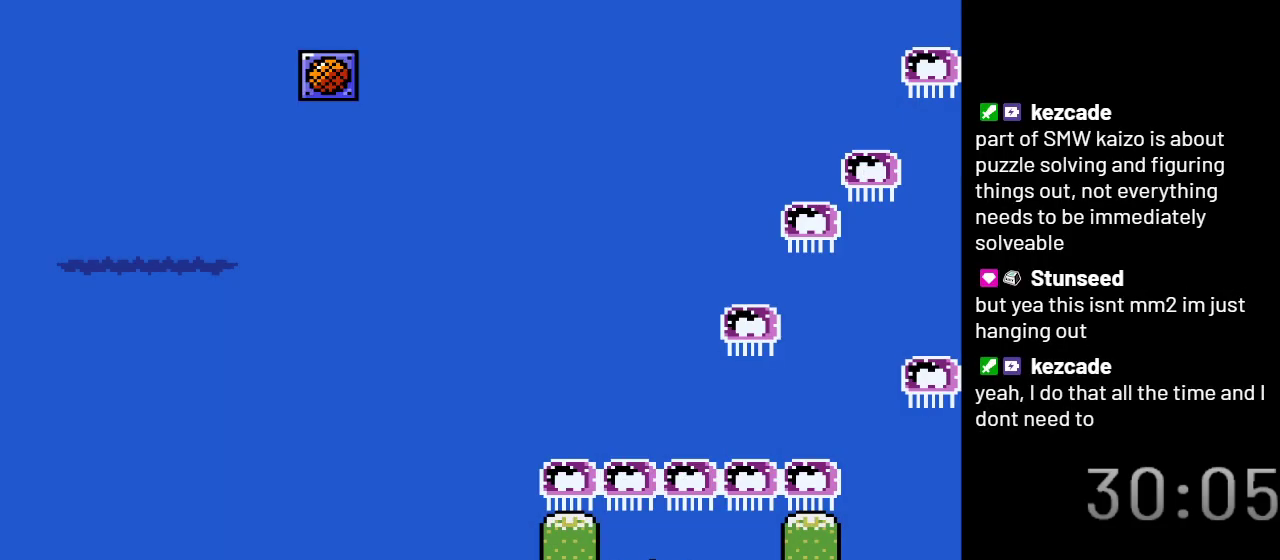
{"buttons": ["Y", "DPAD_RIGHT"], "events": []}
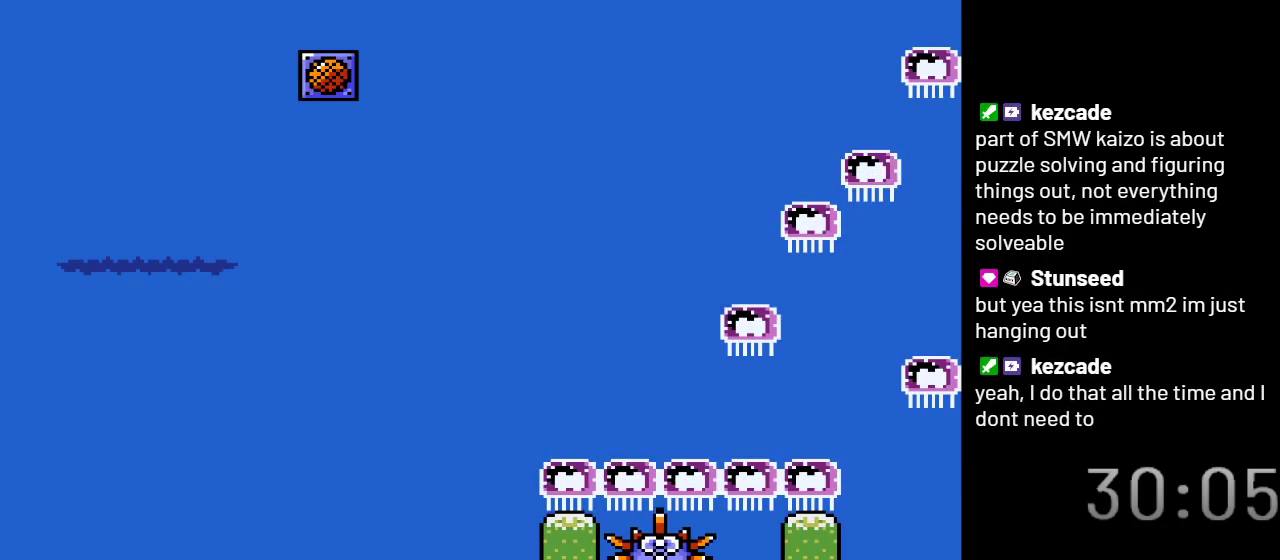
{"buttons": ["Y", "DPAD_RIGHT"], "events": []}
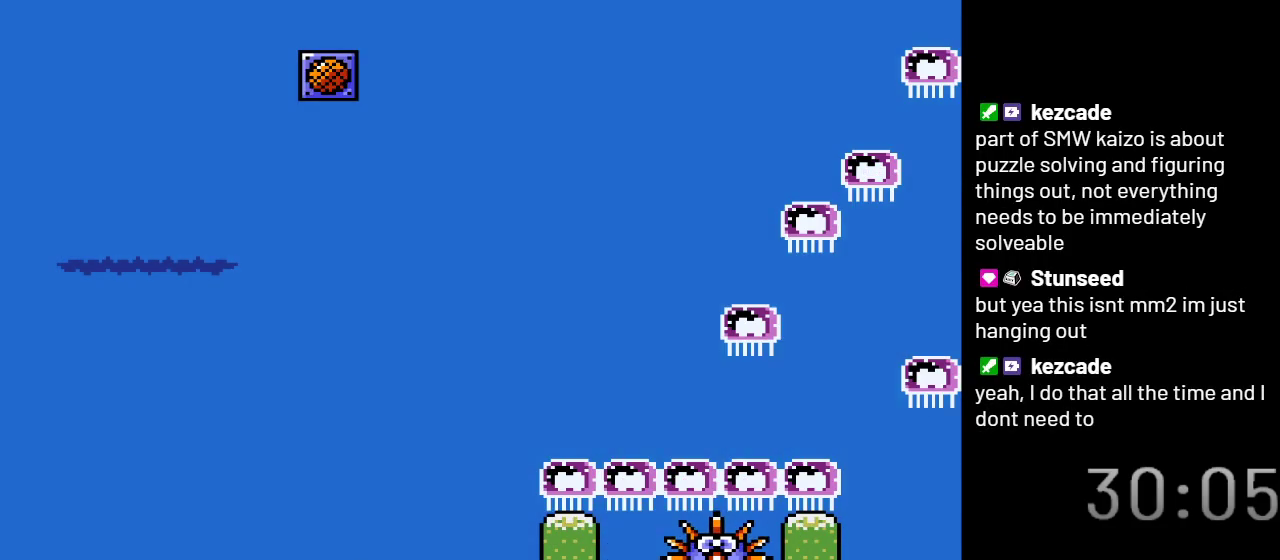
{"buttons": ["Y", "DPAD_RIGHT"], "events": []}
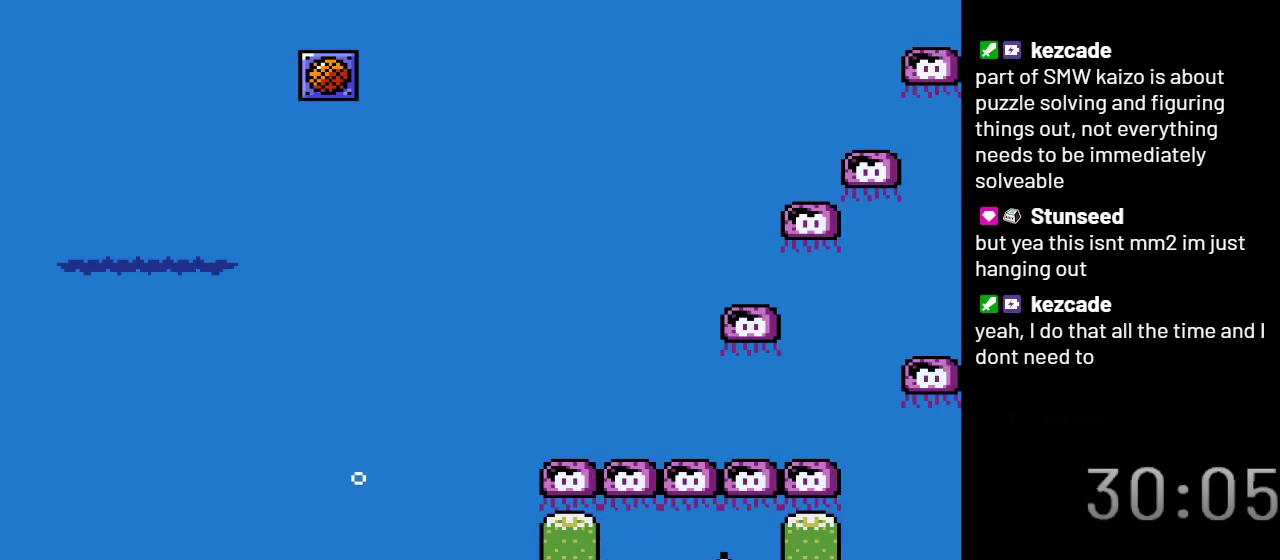
{"buttons": ["Y", "DPAD_RIGHT"], "events": []}
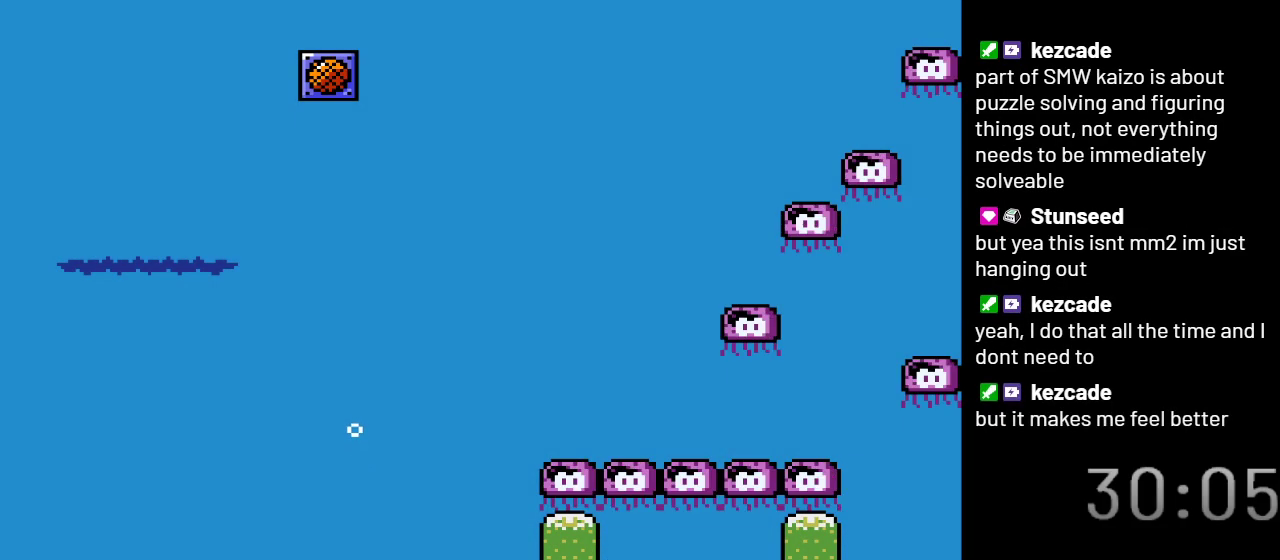
{"buttons": ["Y"], "events": [[83, "DPAD_RIGHT", "up"]]}
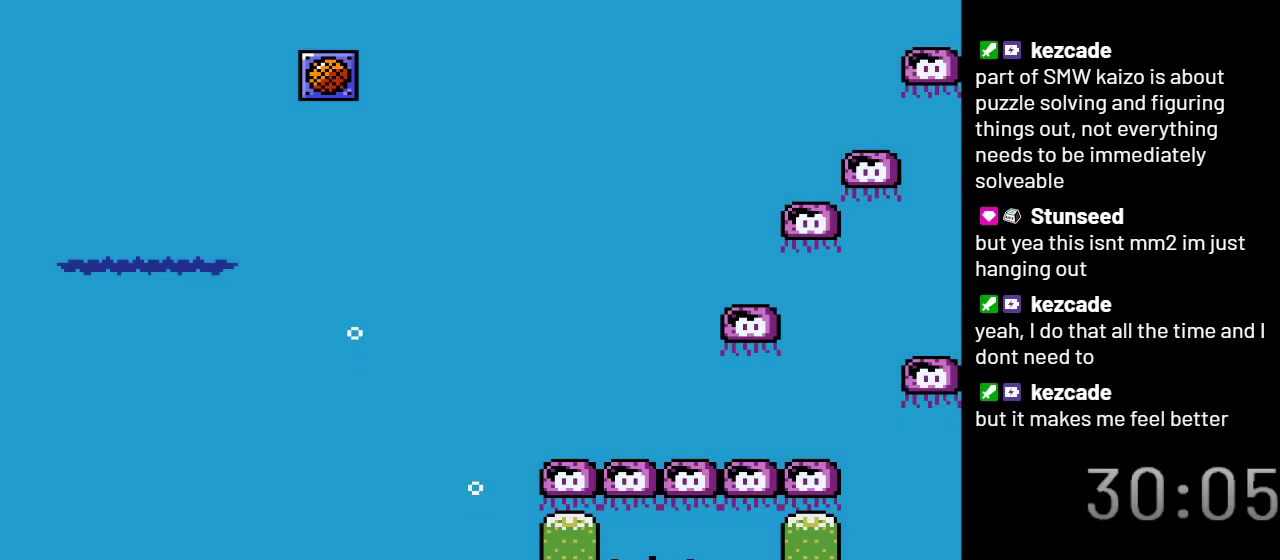
{"buttons": ["Y"], "events": [[233, "DPAD_RIGHT", "down"], [467, "DPAD_RIGHT", "up"]]}
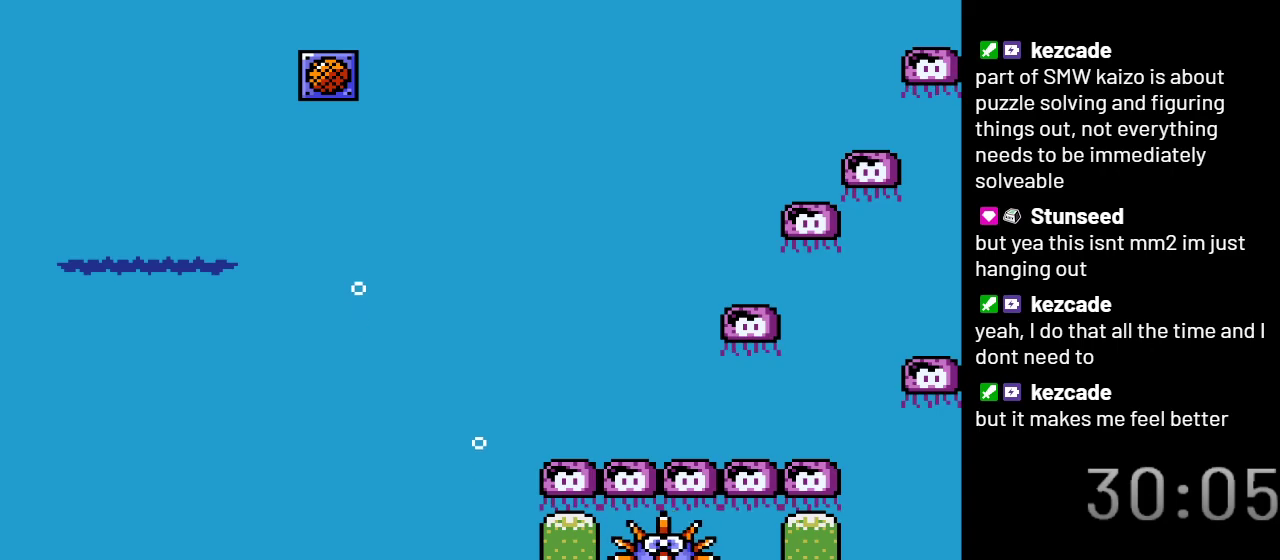
{"buttons": ["Y"], "events": [[250, "DPAD_RIGHT", "down"], [367, "DPAD_RIGHT", "up"]]}
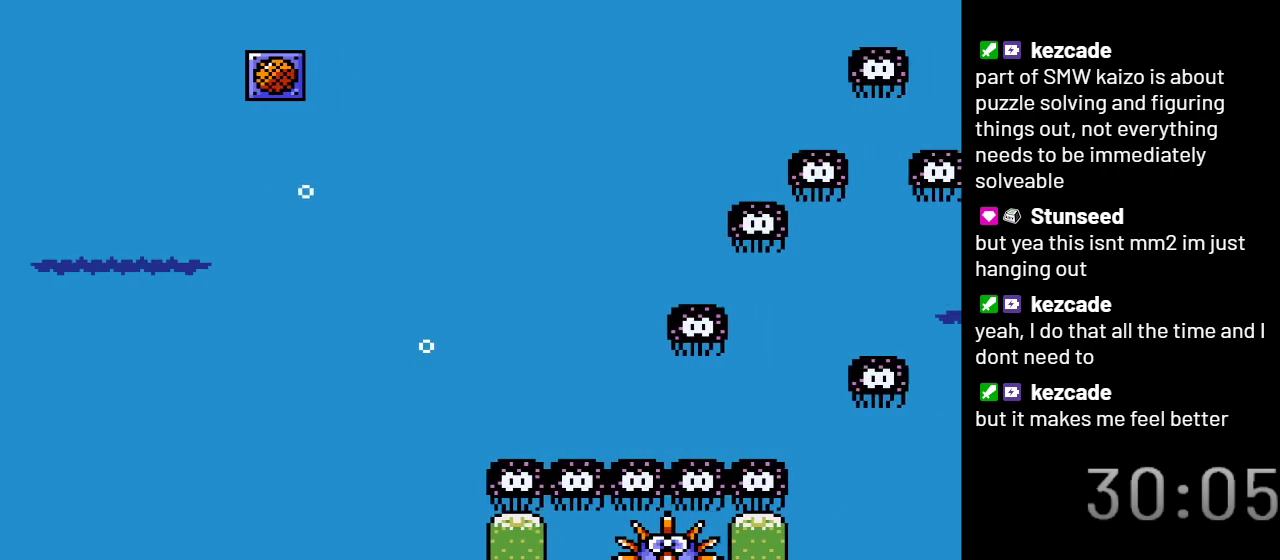
{"buttons": ["Y"], "events": []}
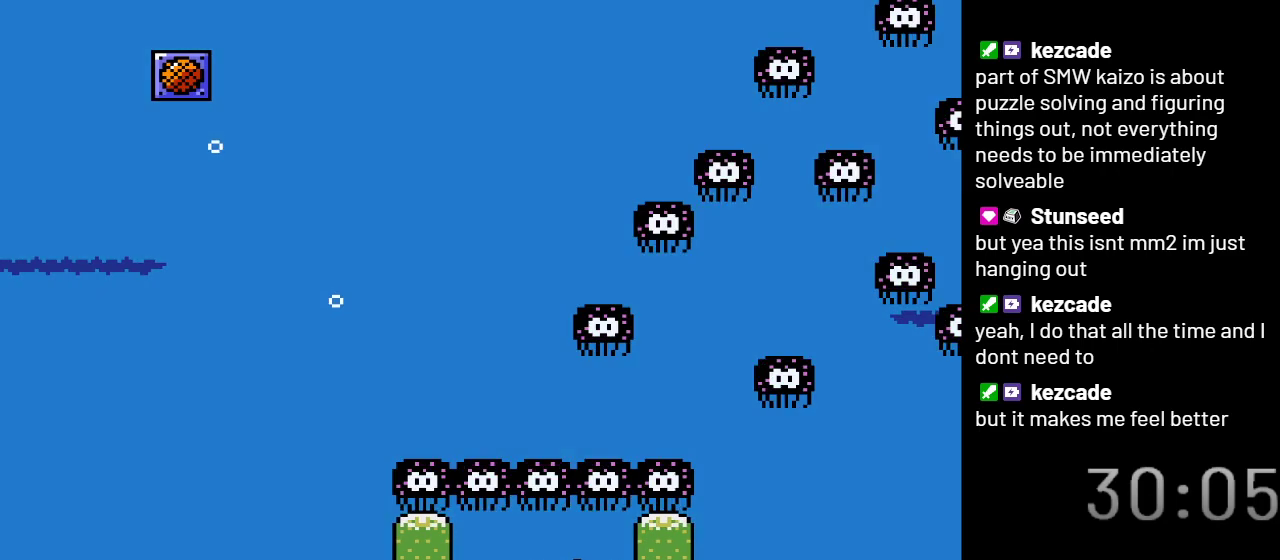
{"buttons": ["Y", "DPAD_RIGHT"], "events": [[183, "B", "down"], [250, "DPAD_RIGHT", "down"], [333, "B", "up"]]}
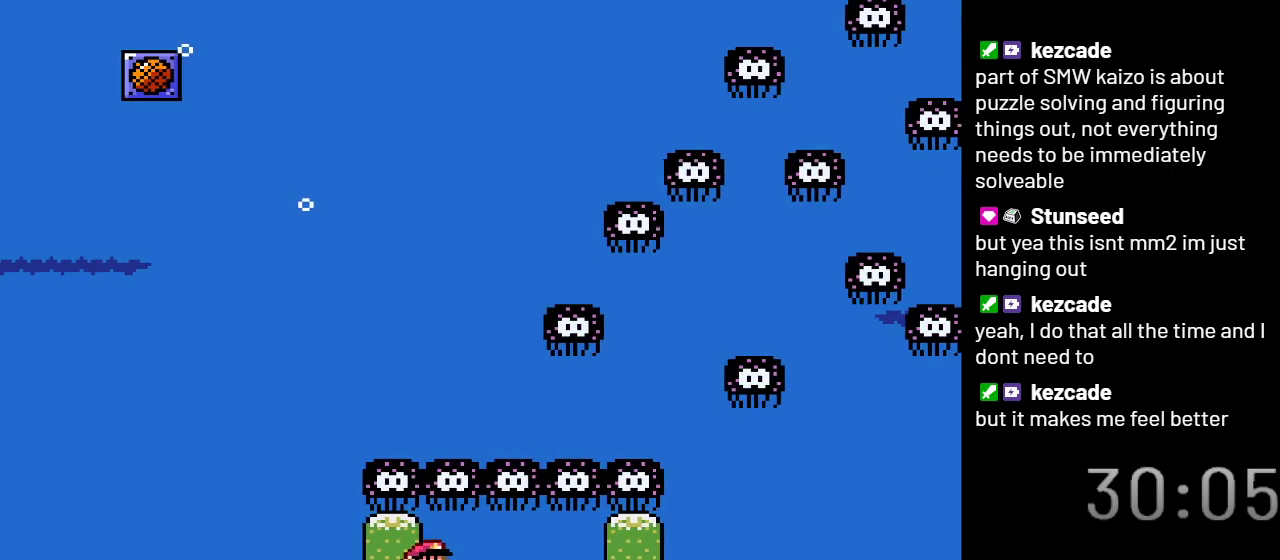
{"buttons": ["Y", "DPAD_RIGHT"], "events": [[117, "DPAD_DOWN", "down"], [433, "DPAD_DOWN", "up"]]}
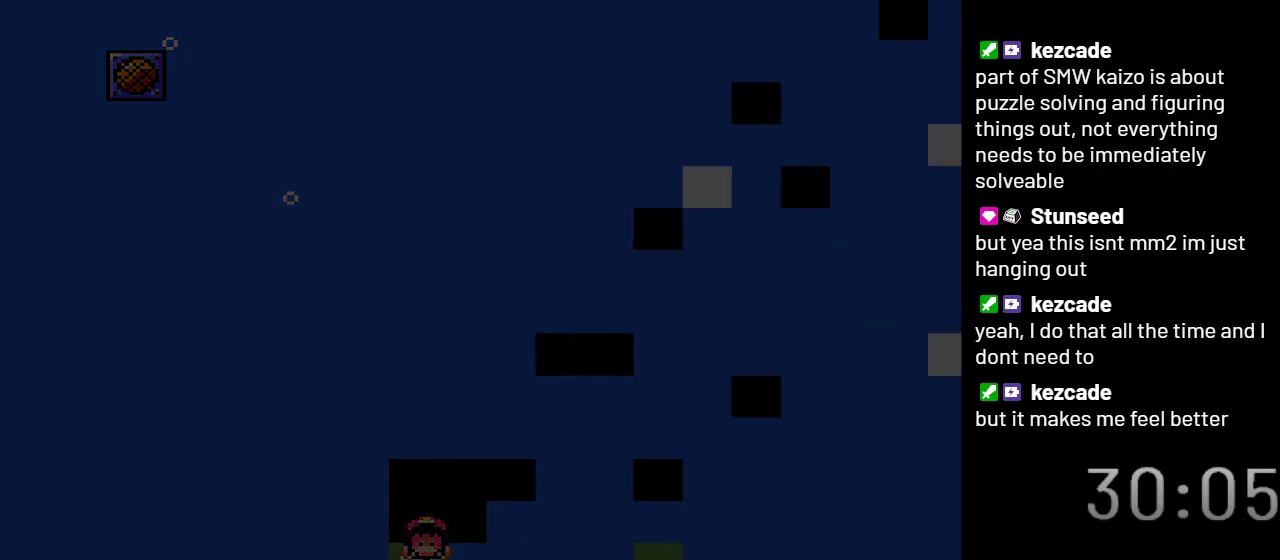
{"buttons": ["Y"], "events": [[67, "DPAD_RIGHT", "up"]]}
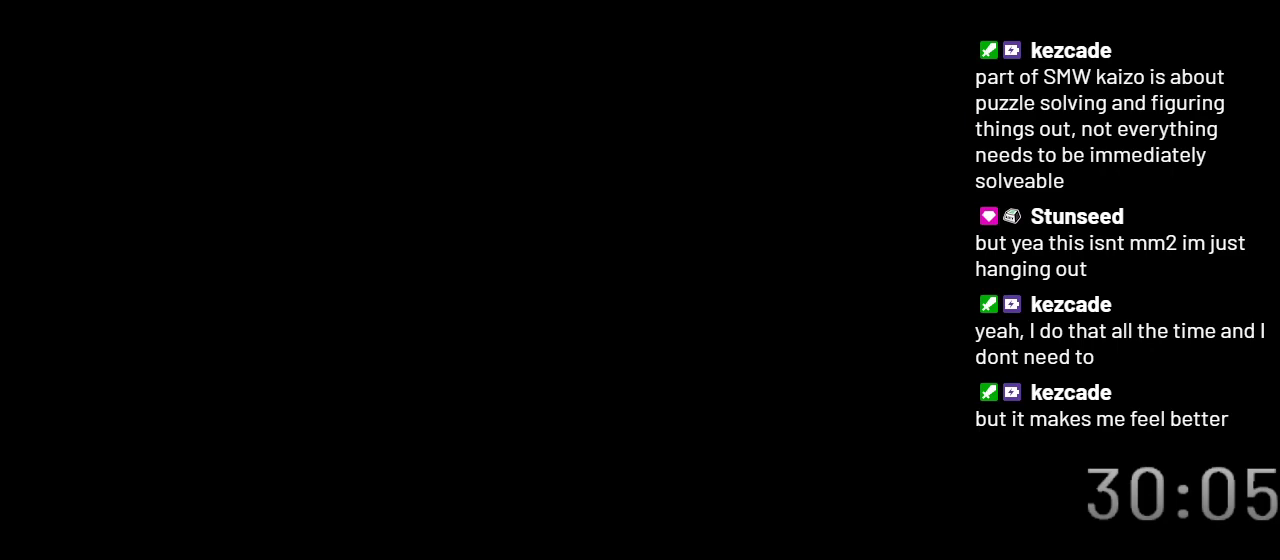
{"buttons": ["Y"], "events": []}
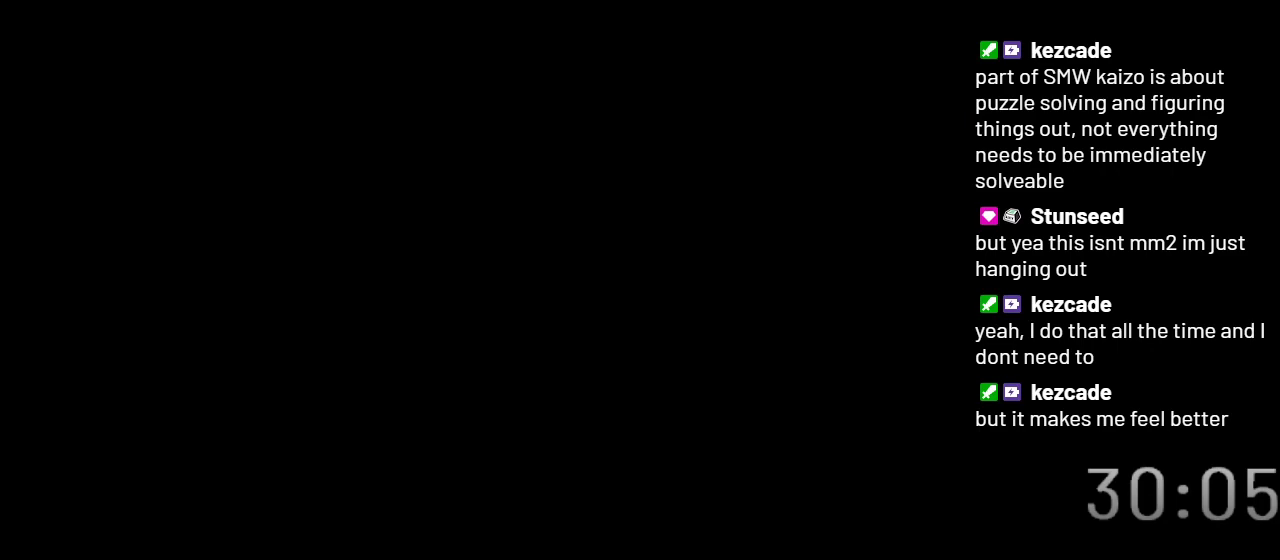
{"buttons": ["Y", "DPAD_RIGHT"], "events": [[50, "DPAD_RIGHT", "down"]]}
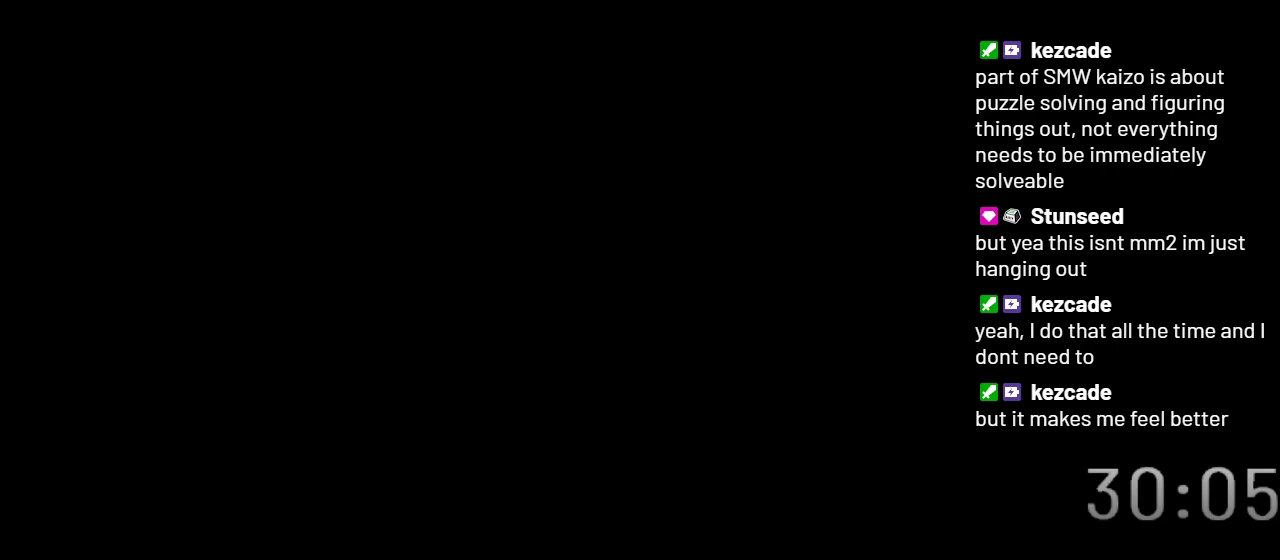
{"buttons": ["Y", "DPAD_RIGHT"], "events": []}
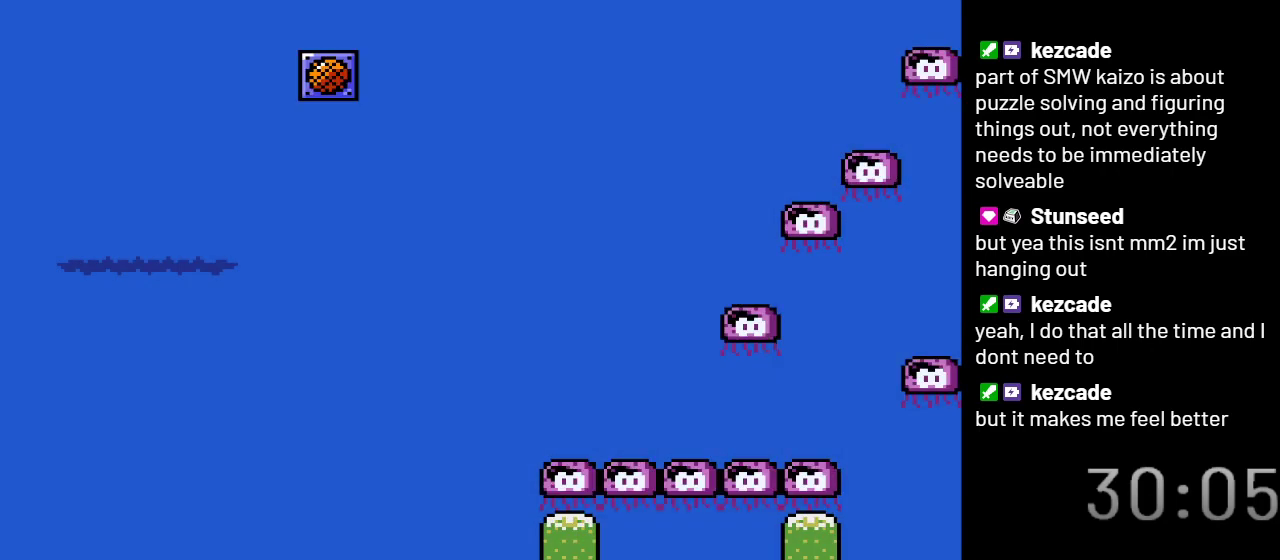
{"buttons": ["Y", "DPAD_RIGHT"], "events": []}
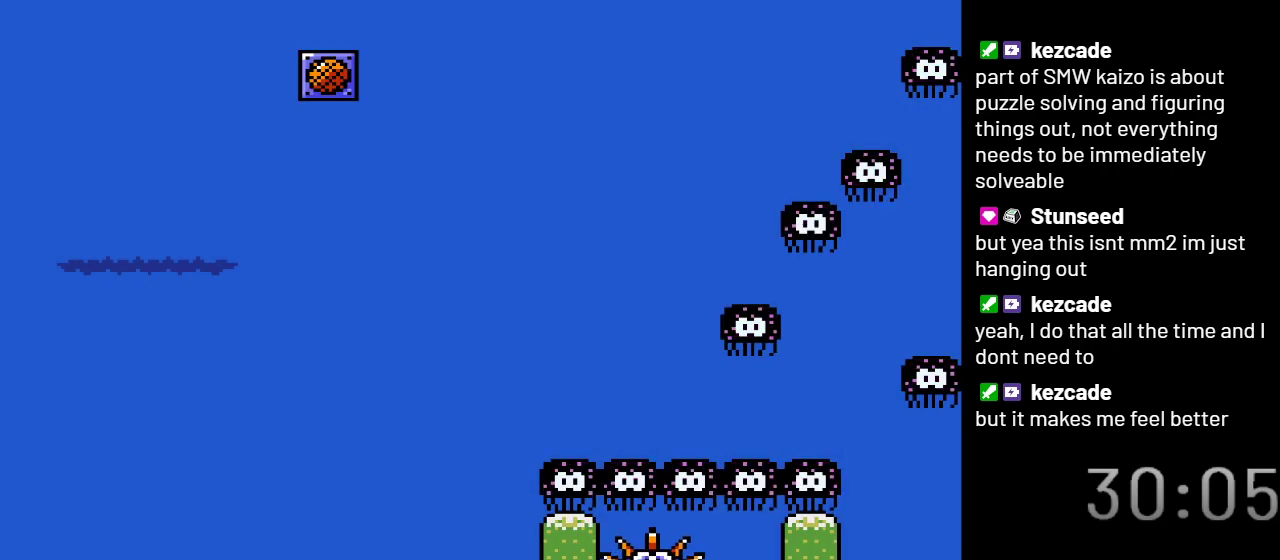
{"buttons": ["Y", "DPAD_RIGHT"], "events": []}
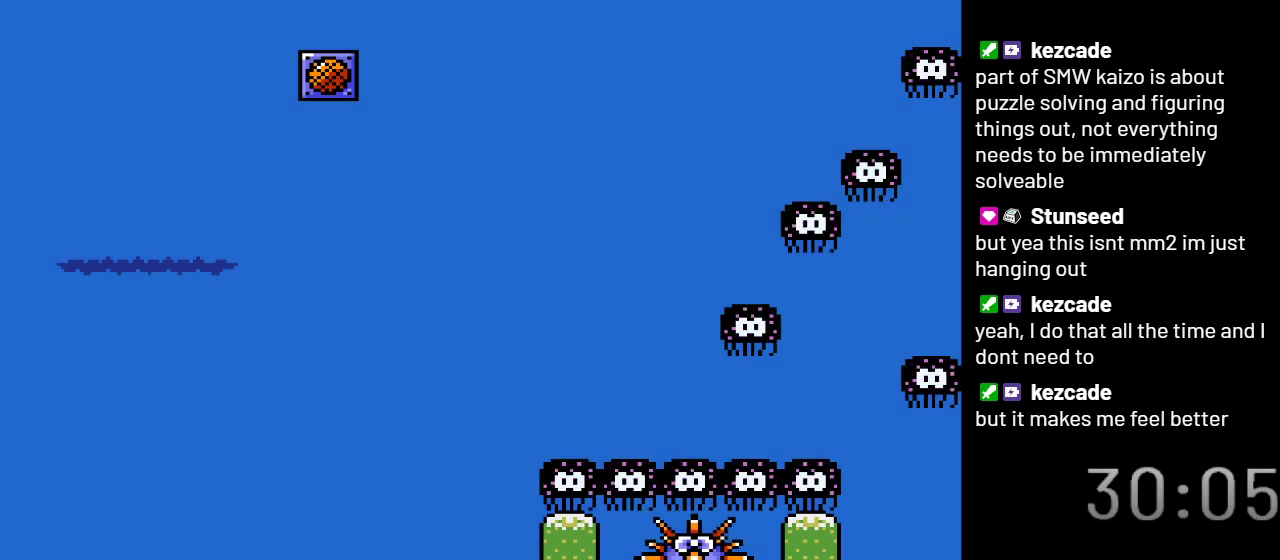
{"buttons": ["Y", "DPAD_RIGHT"], "events": []}
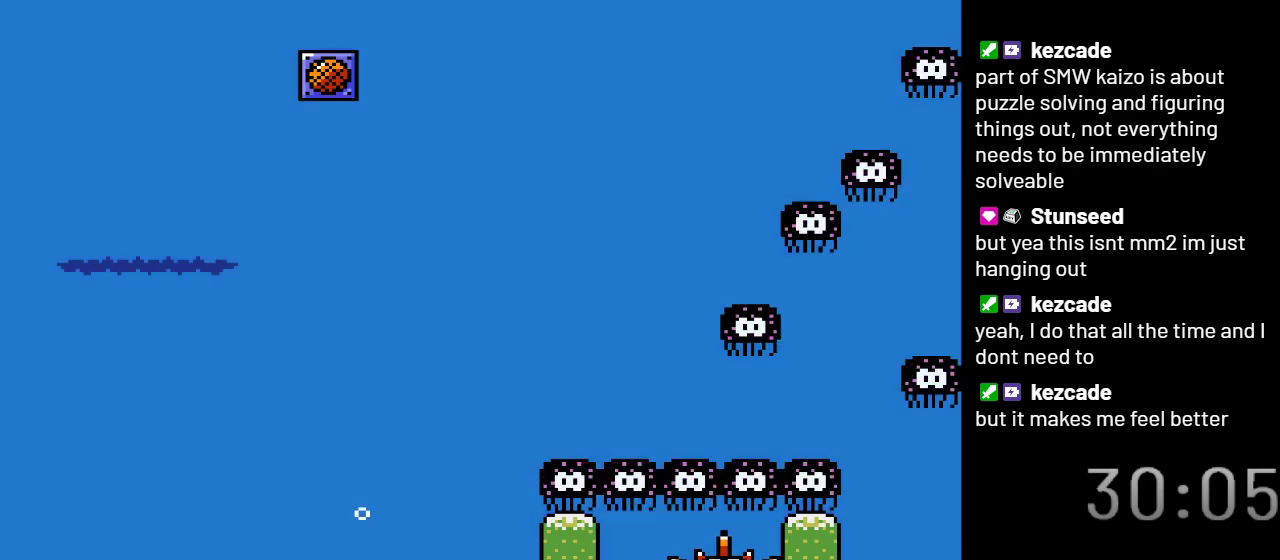
{"buttons": ["Y", "DPAD_RIGHT"], "events": []}